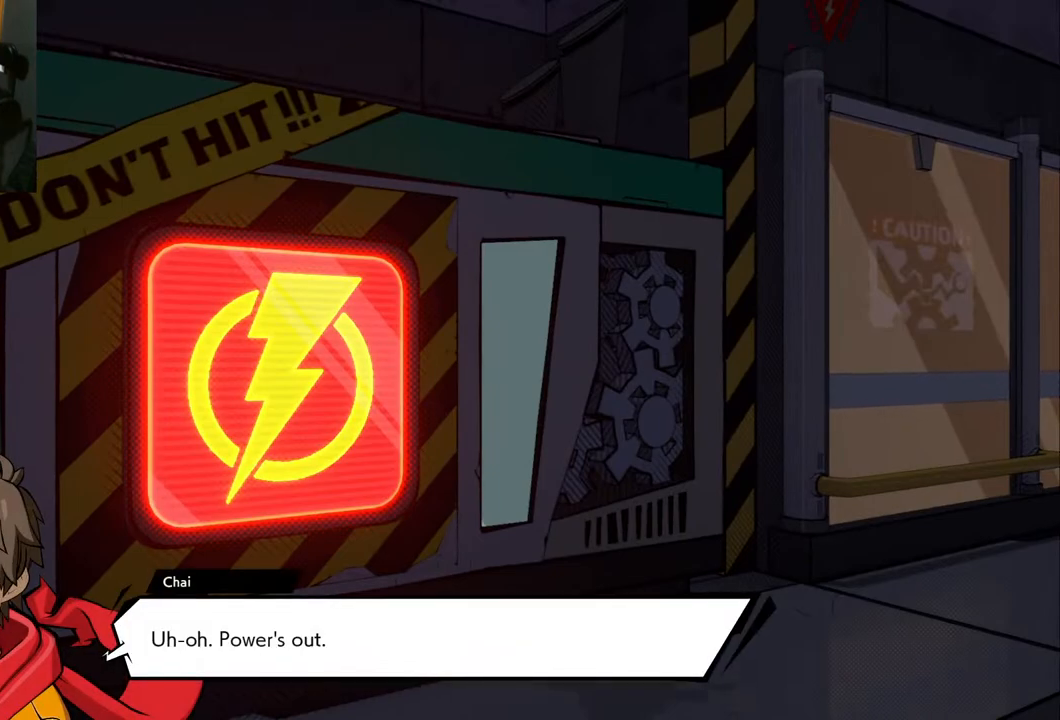
Gameplay with a controller (Xbox layout); each line is a JSON object with the inputs held at the frame after it. "events" lists button and stick changes between this image and that frame as [ms after this image, input, new state], when the widget could be followed in between. Not read: L2 R2.
{"buttons": [], "left_stick": "center", "right_stick": "center", "events": []}
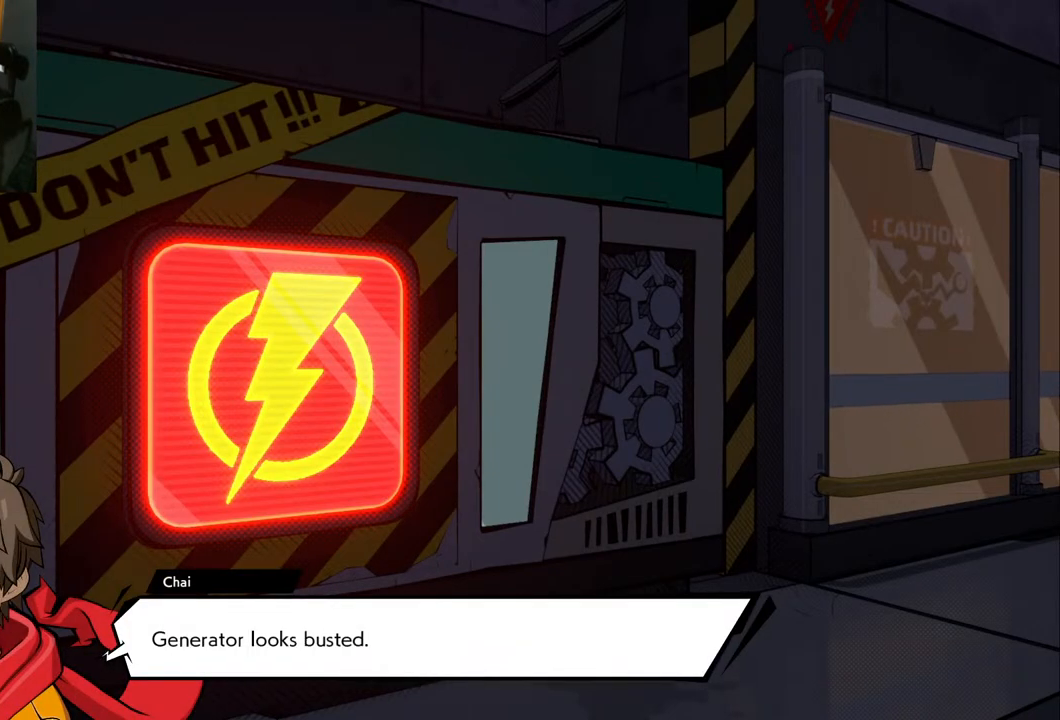
{"buttons": [], "left_stick": "center", "right_stick": "center", "events": []}
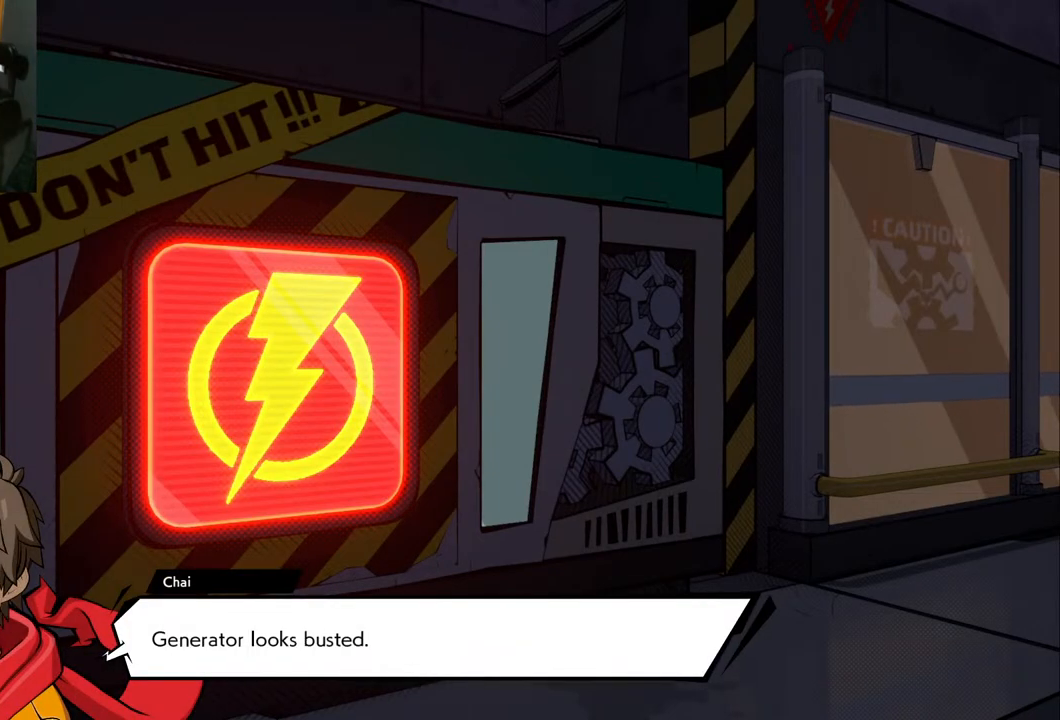
{"buttons": [], "left_stick": "center", "right_stick": "center", "events": []}
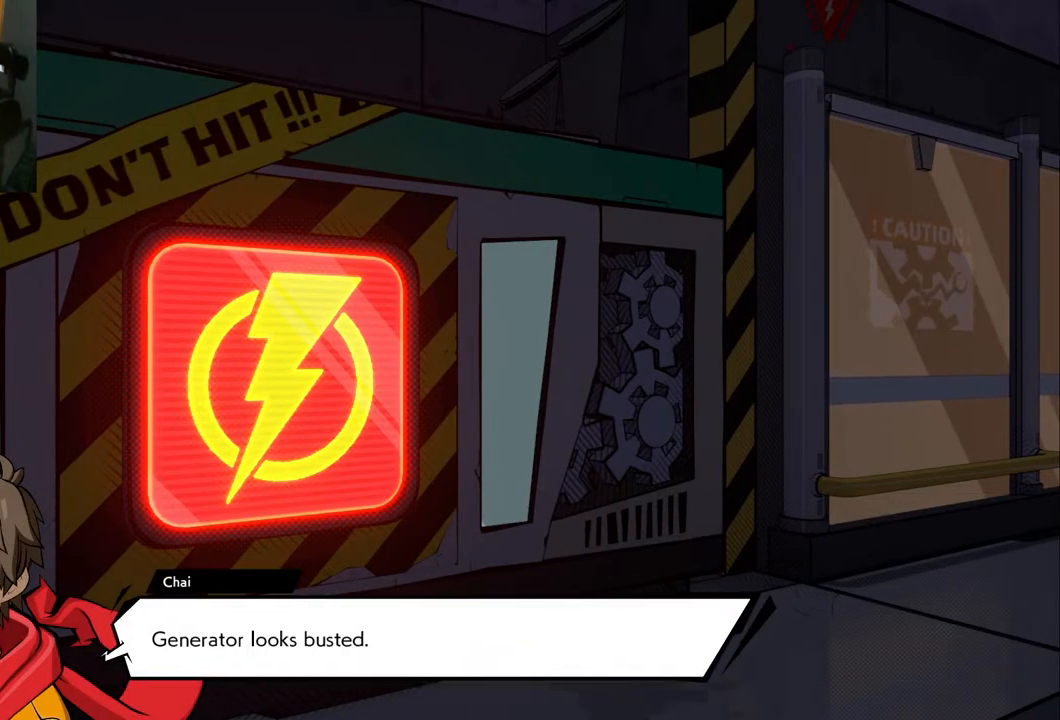
{"buttons": [], "left_stick": "center", "right_stick": "center", "events": []}
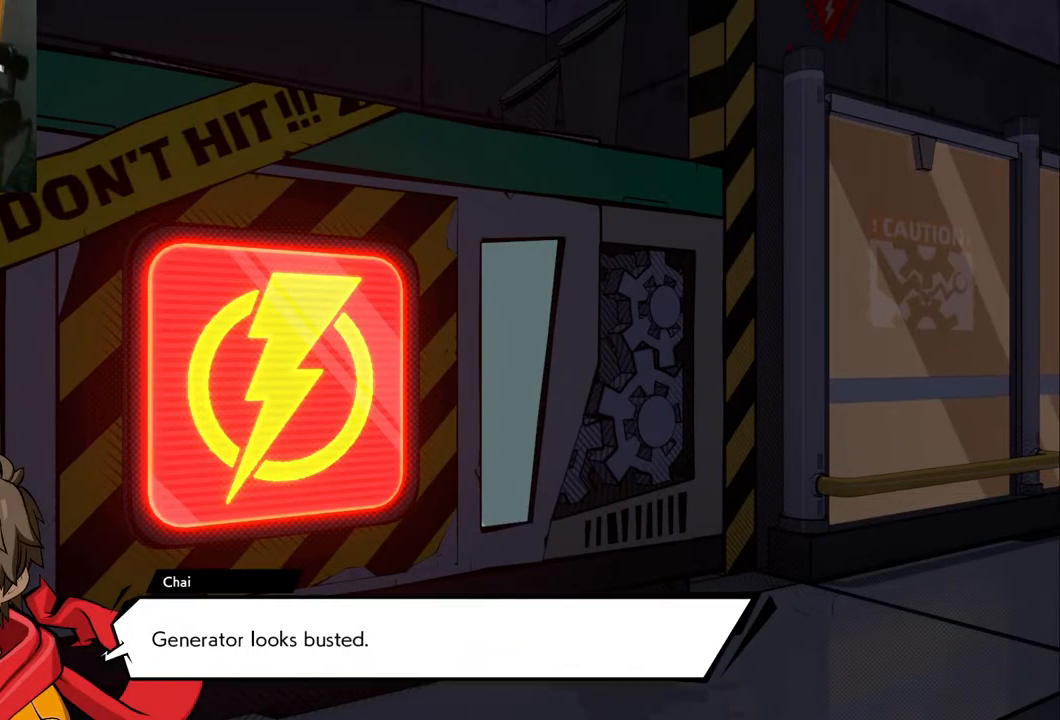
{"buttons": [], "left_stick": "up", "right_stick": "center", "events": [[483, "left_stick", "up"]]}
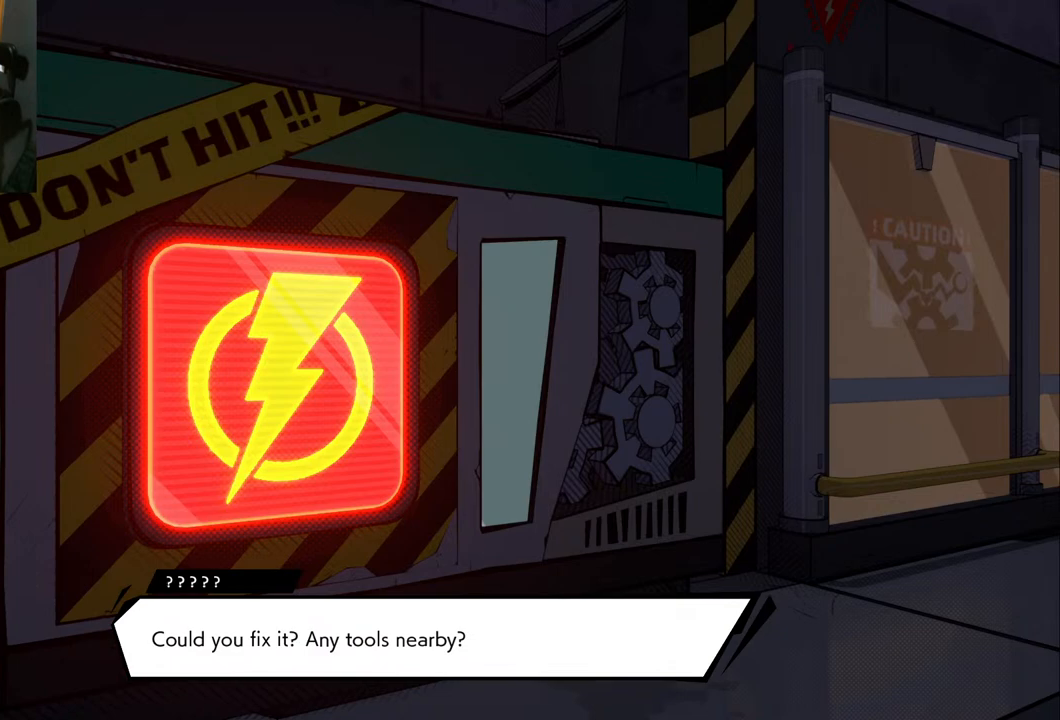
{"buttons": [], "left_stick": "down", "right_stick": "center", "events": [[417, "left_stick", "down-left"], [467, "left_stick", "down"]]}
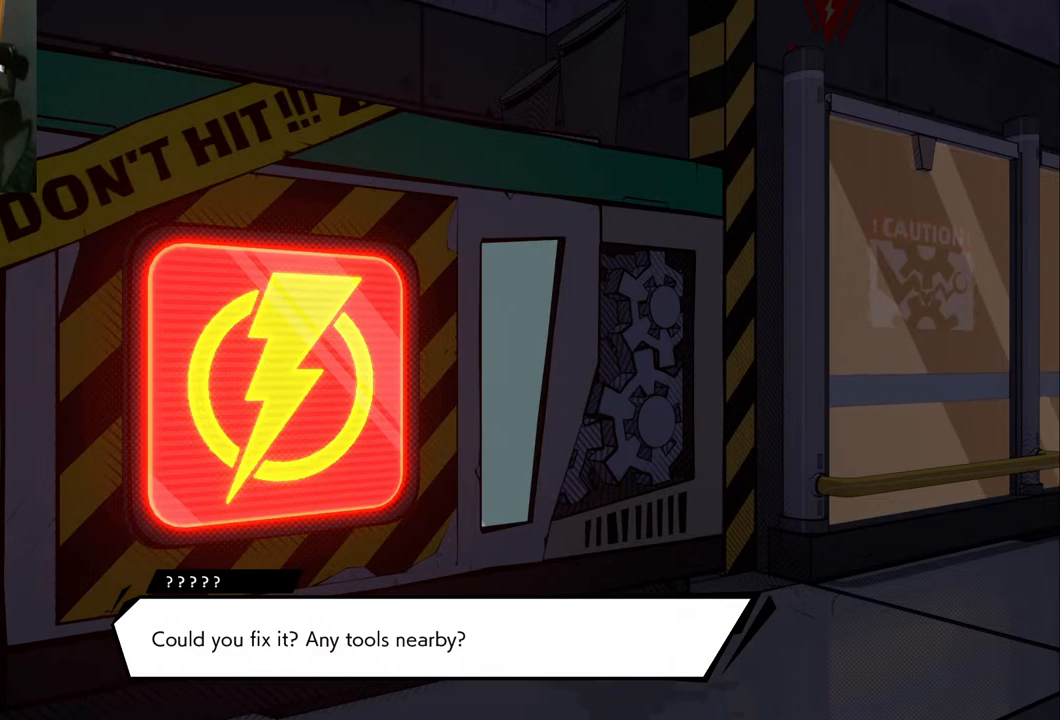
{"buttons": [], "left_stick": "up-left", "right_stick": "center", "events": [[150, "left_stick", "up-right"], [200, "left_stick", "up-left"], [350, "left_stick", "down-right"], [450, "left_stick", "up-left"]]}
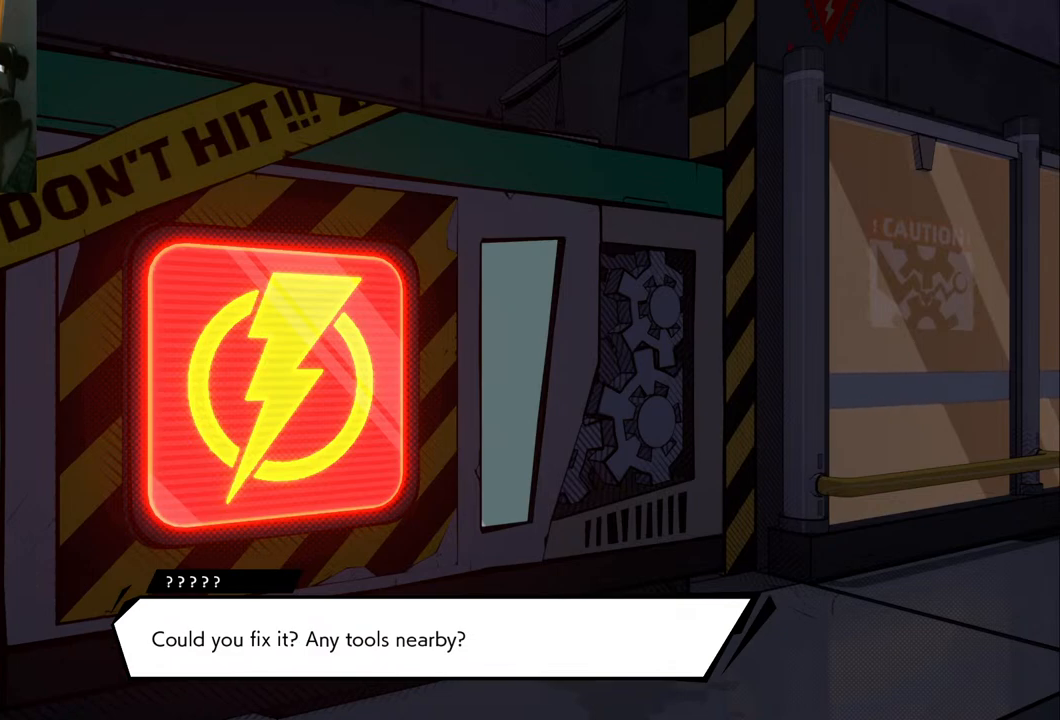
{"buttons": [], "left_stick": "up", "right_stick": "center", "events": [[100, "left_stick", "down-right"], [250, "left_stick", "up-left"], [367, "left_stick", "down-right"], [483, "left_stick", "up"]]}
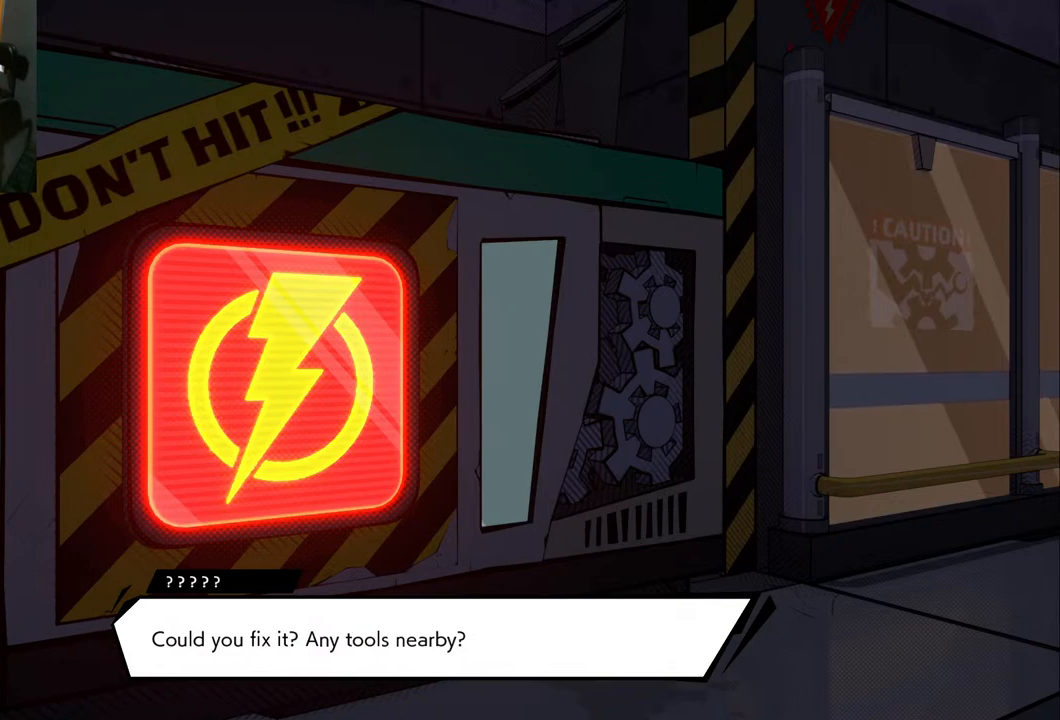
{"buttons": [], "left_stick": "center", "right_stick": "center", "events": [[133, "left_stick", "down-right"], [250, "left_stick", "up"], [400, "left_stick", "center"]]}
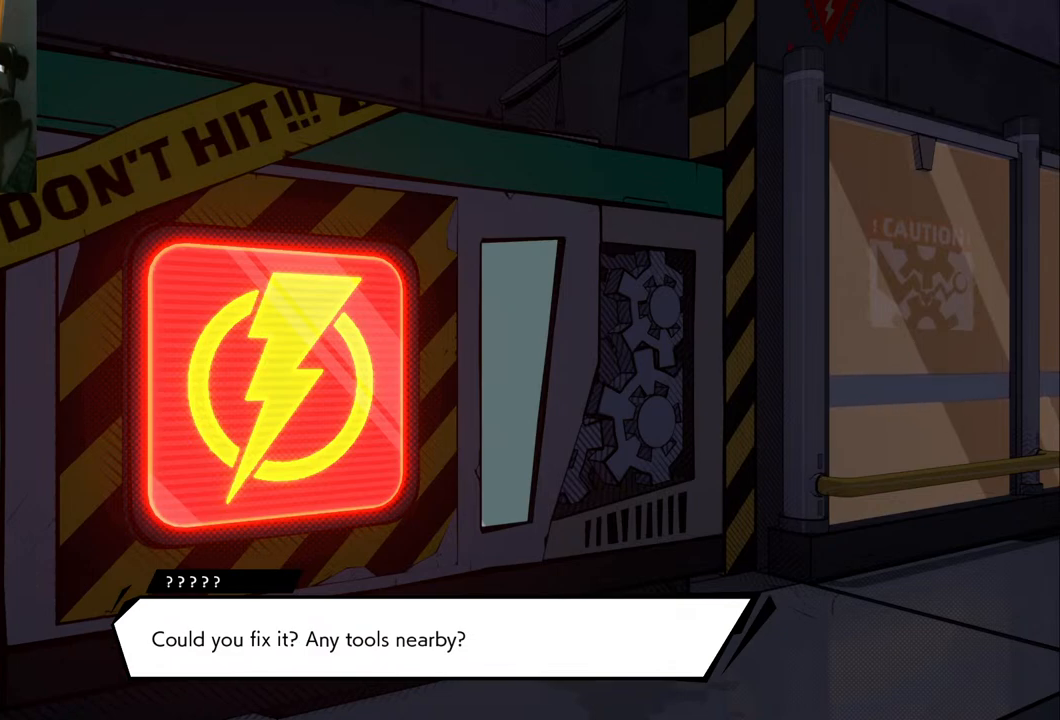
{"buttons": [], "left_stick": "down-right", "right_stick": "center", "events": [[317, "left_stick", "down-right"]]}
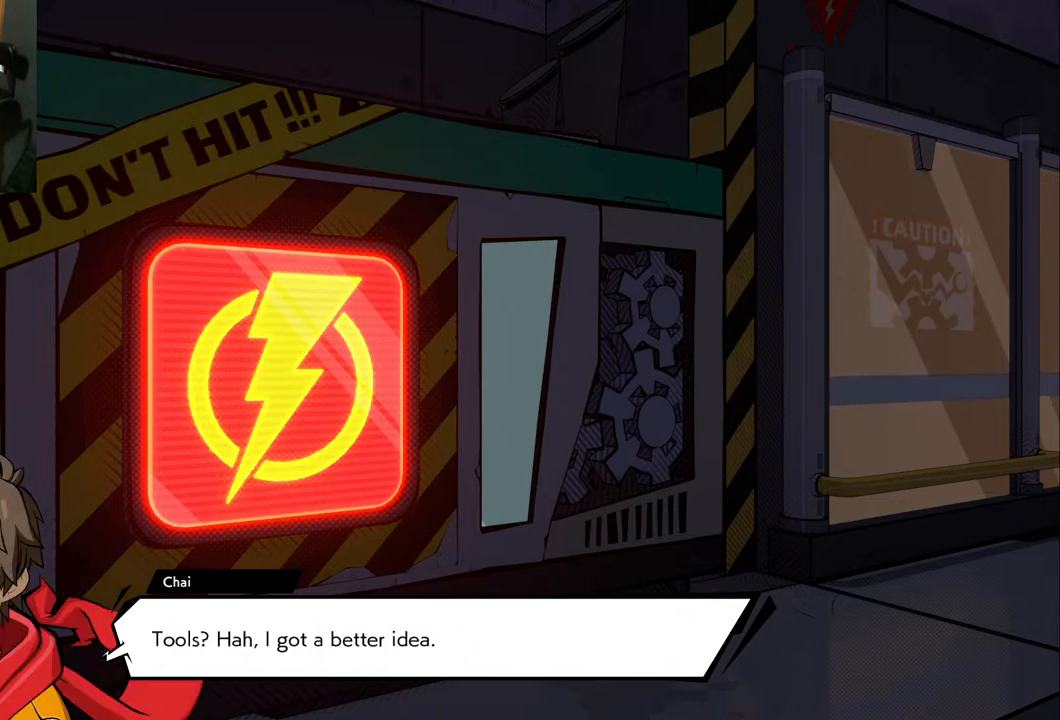
{"buttons": [], "left_stick": "center", "right_stick": "center", "events": [[67, "left_stick", "center"]]}
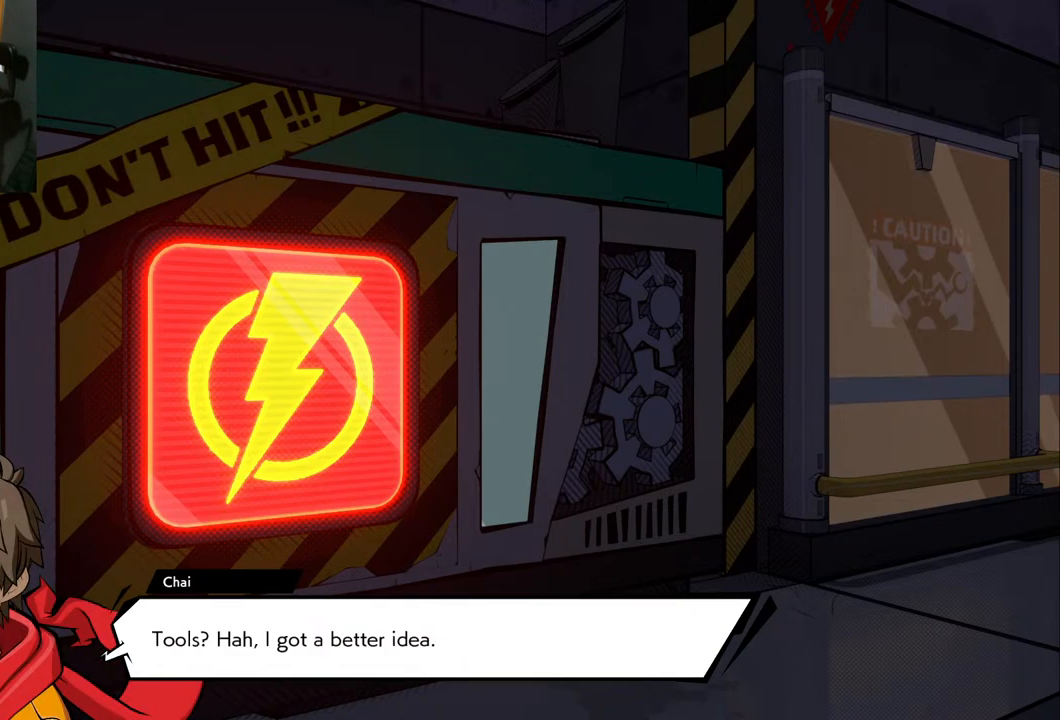
{"buttons": [], "left_stick": "center", "right_stick": "center", "events": []}
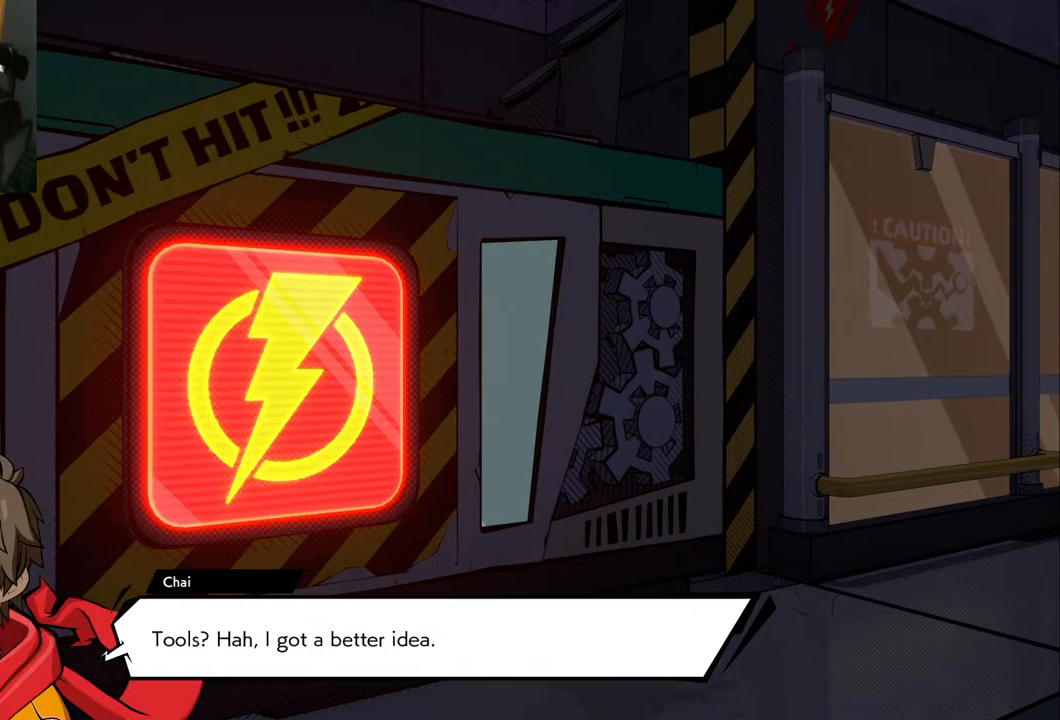
{"buttons": [], "left_stick": "center", "right_stick": "center", "events": []}
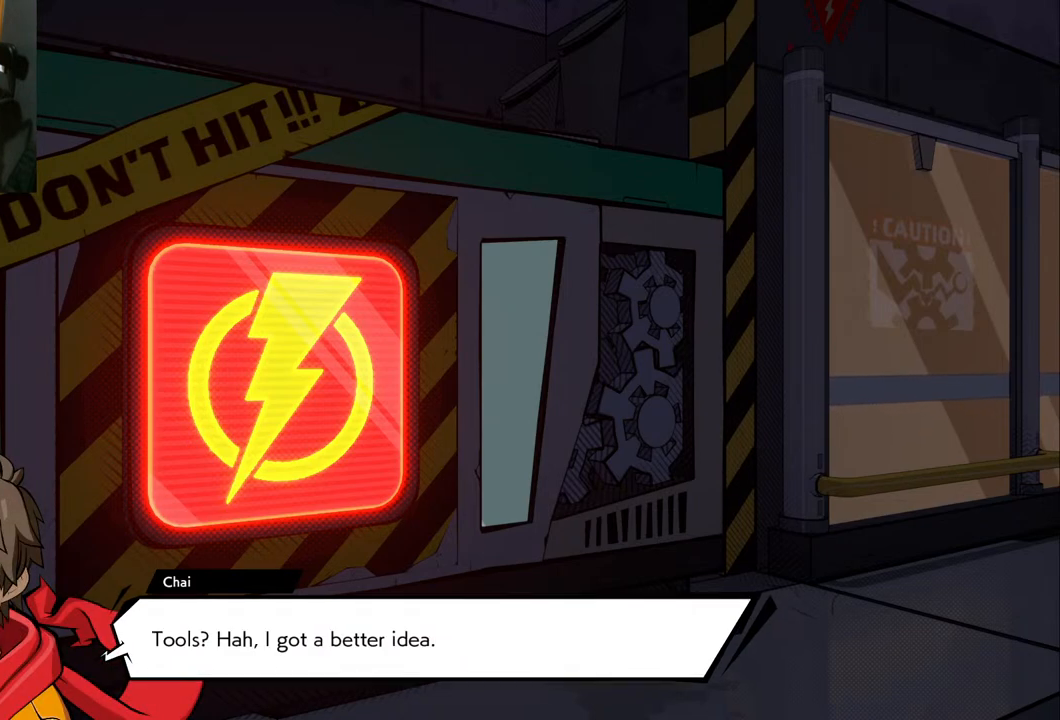
{"buttons": [], "left_stick": "center", "right_stick": "center", "events": []}
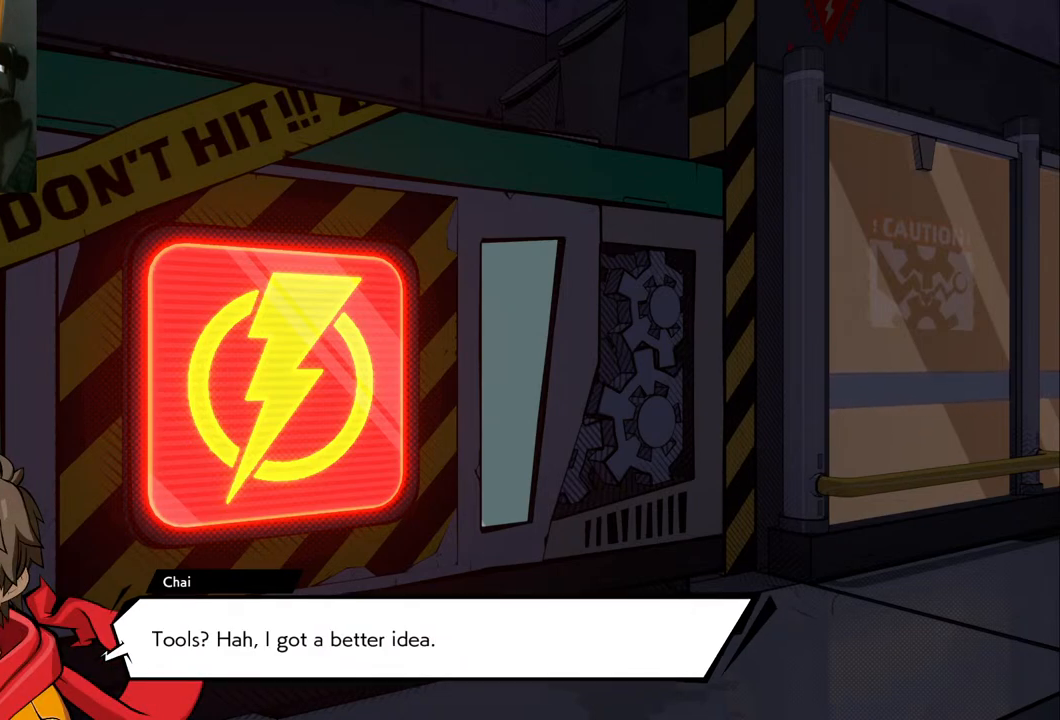
{"buttons": [], "left_stick": "down-right", "right_stick": "center", "events": [[350, "left_stick", "down-right"]]}
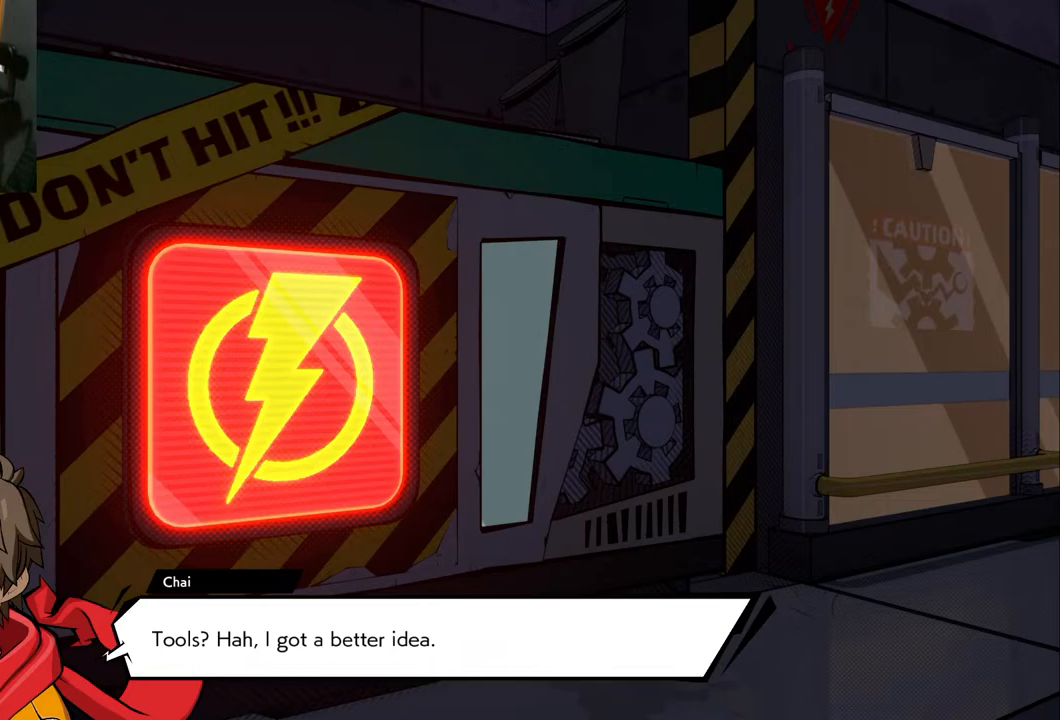
{"buttons": [], "left_stick": "down-right", "right_stick": "center", "events": [[83, "left_stick", "left"], [267, "left_stick", "up"], [417, "left_stick", "right"], [483, "left_stick", "down-right"]]}
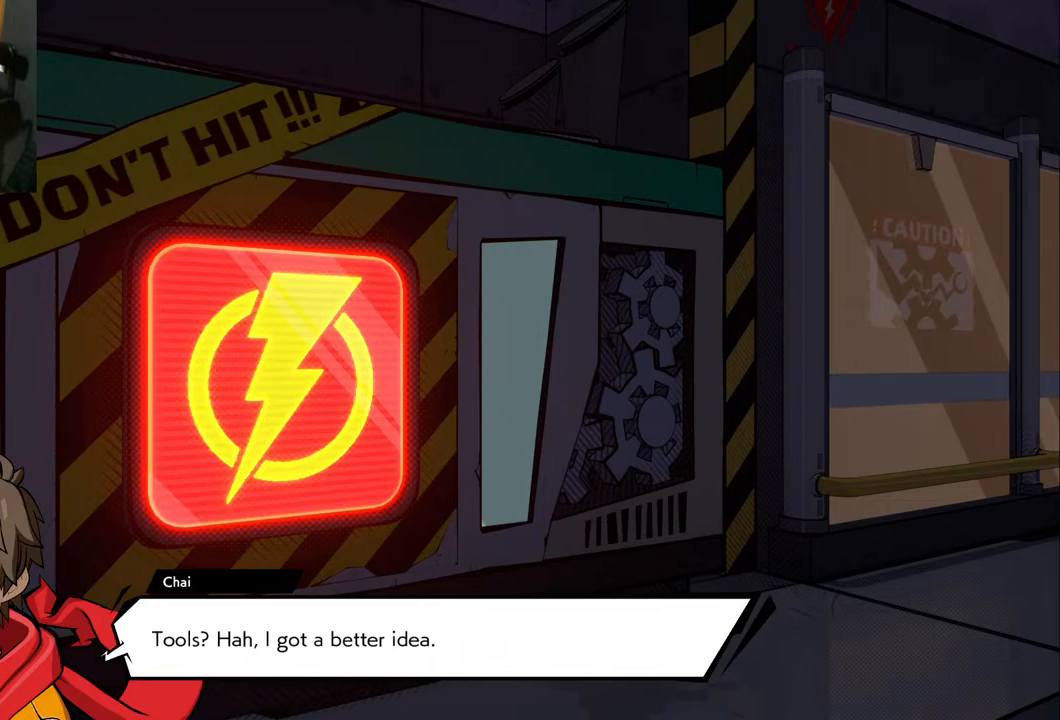
{"buttons": [], "left_stick": "up-left", "right_stick": "center", "events": [[17, "left_stick", "right"], [33, "left_stick", "down-left"], [183, "left_stick", "up-left"], [233, "left_stick", "up-right"], [300, "left_stick", "down-right"], [367, "left_stick", "down-left"], [483, "left_stick", "up-left"]]}
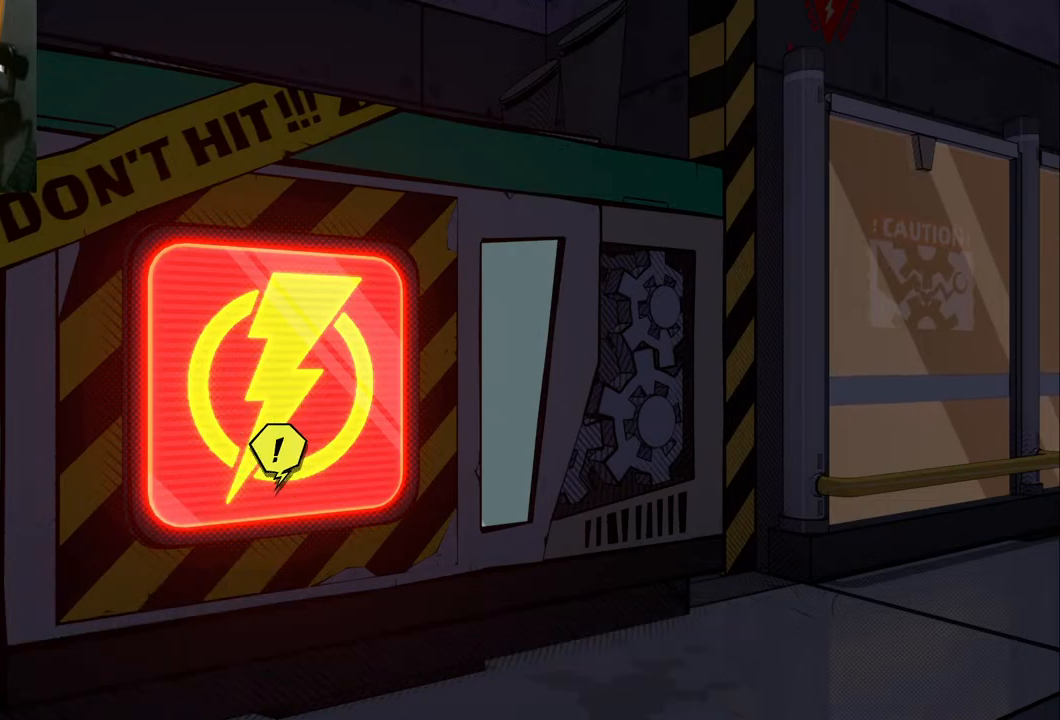
{"buttons": [], "left_stick": "right", "right_stick": "center", "events": [[50, "left_stick", "up-right"], [217, "left_stick", "down-left"], [267, "left_stick", "left"], [367, "left_stick", "up"], [433, "left_stick", "right"]]}
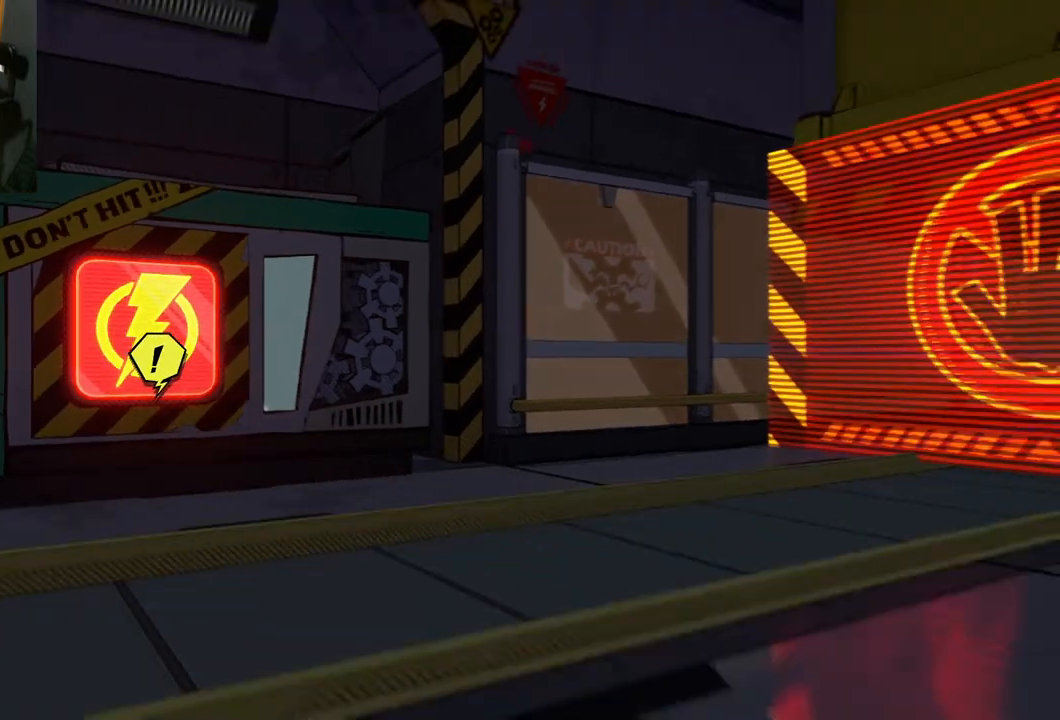
{"buttons": [], "left_stick": "up-left", "right_stick": "center", "events": [[67, "left_stick", "center"], [417, "left_stick", "up-left"]]}
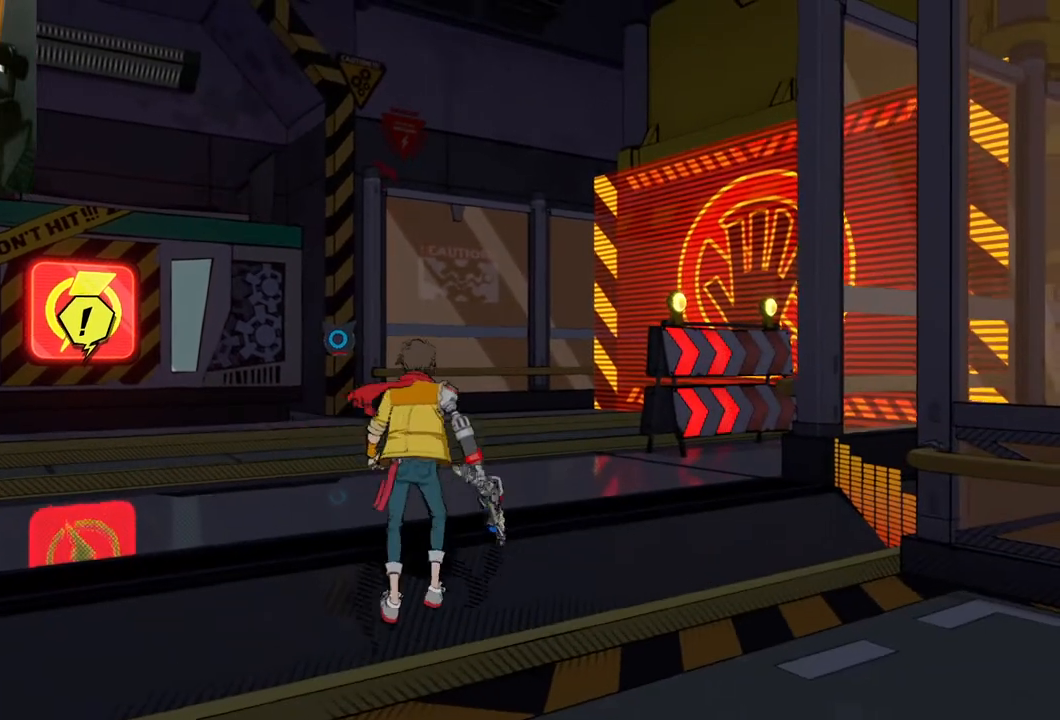
{"buttons": [], "left_stick": "up-left", "right_stick": "down-left", "events": [[183, "R1", "down"], [317, "R1", "up"], [383, "right_stick", "down-left"]]}
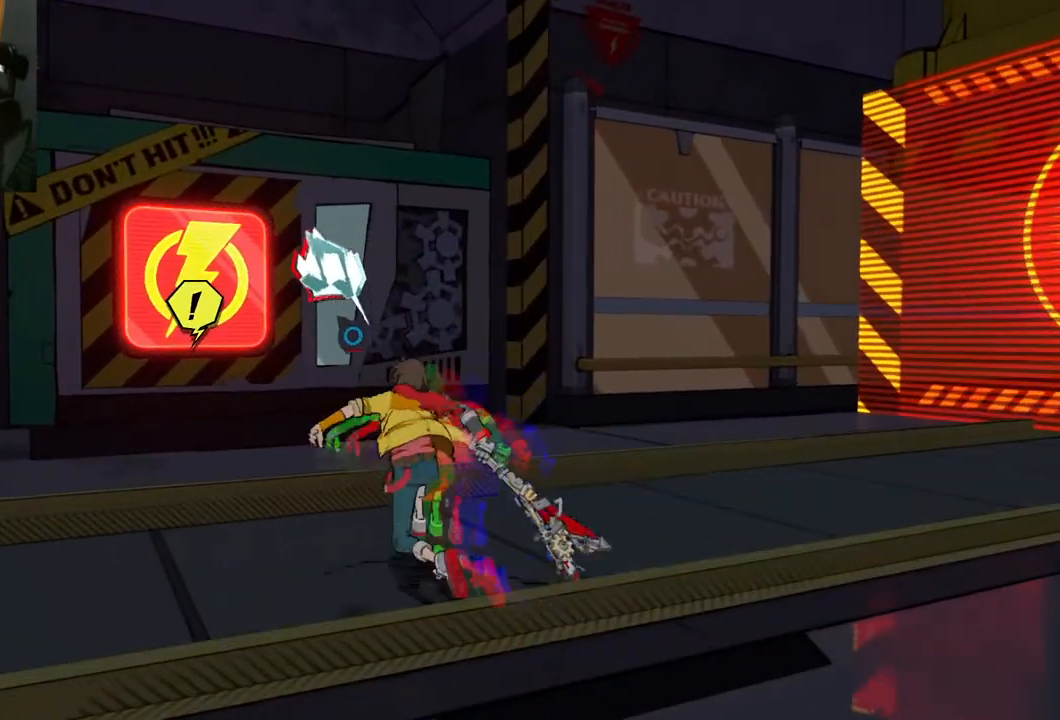
{"buttons": [], "left_stick": "up-left", "right_stick": "left", "events": [[217, "right_stick", "left"]]}
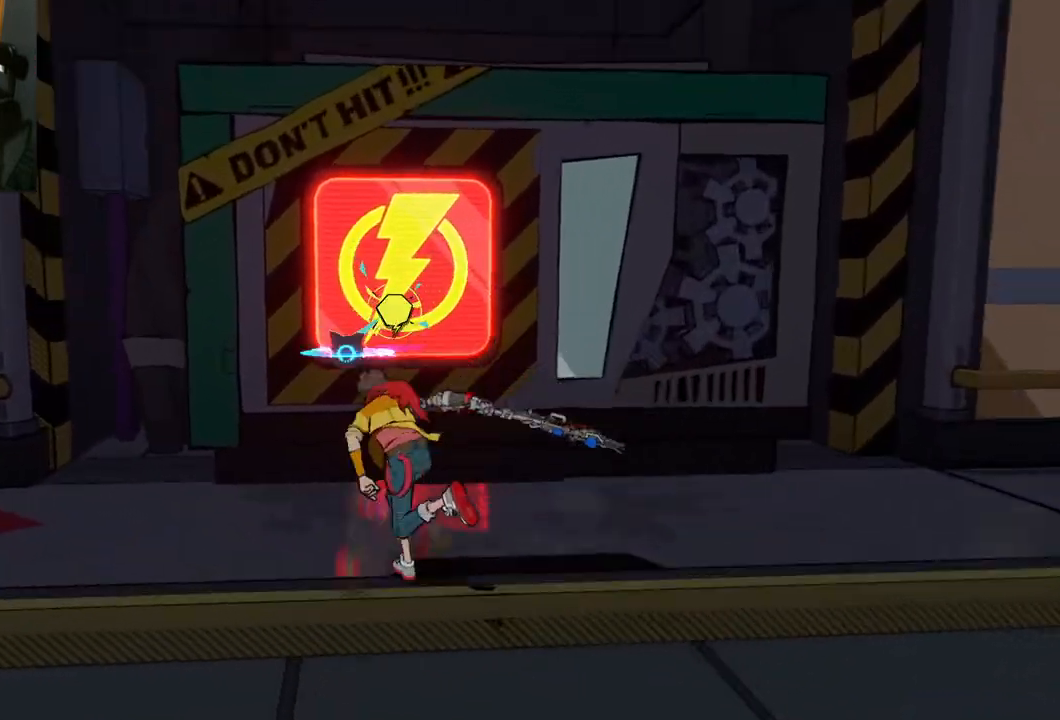
{"buttons": [], "left_stick": "center", "right_stick": "left", "events": [[233, "left_stick", "center"]]}
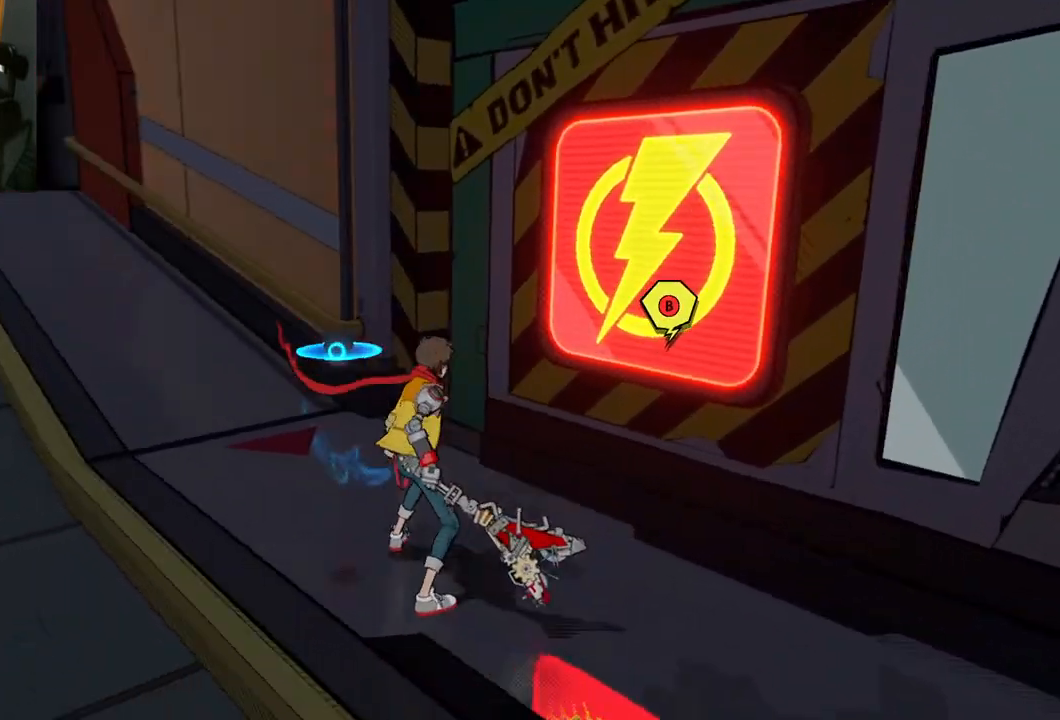
{"buttons": [], "left_stick": "down-left", "right_stick": "center", "events": [[150, "left_stick", "left"], [283, "left_stick", "down-left"], [400, "right_stick", "center"]]}
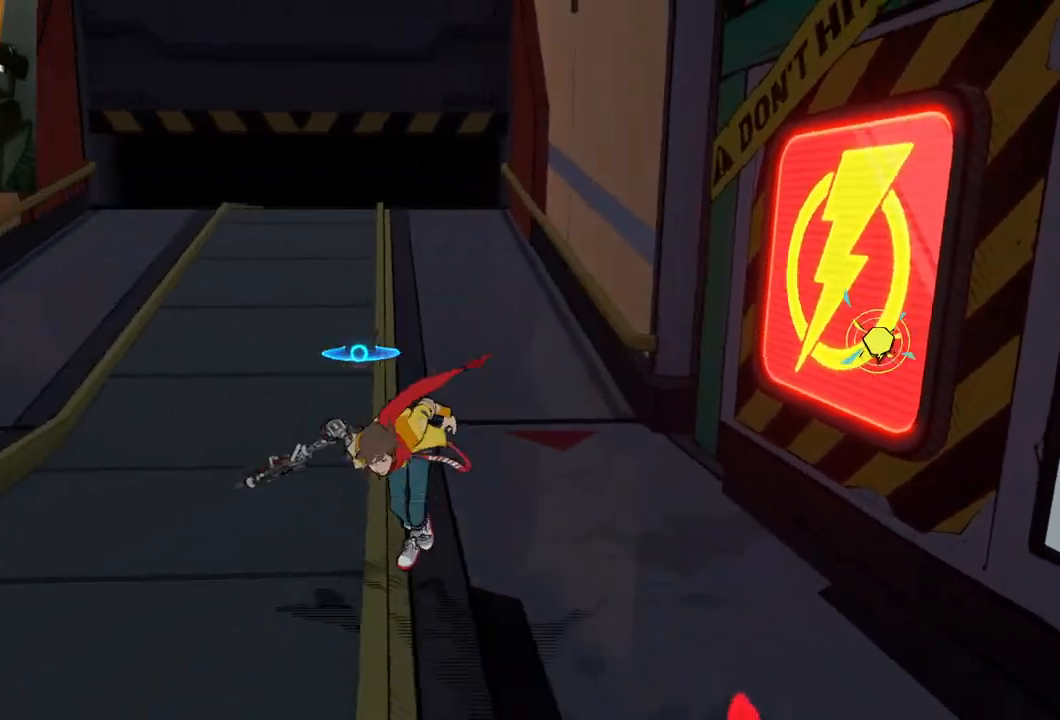
{"buttons": [], "left_stick": "up", "right_stick": "right", "events": [[50, "right_stick", "right"], [167, "left_stick", "left"], [417, "left_stick", "center"], [500, "left_stick", "up"]]}
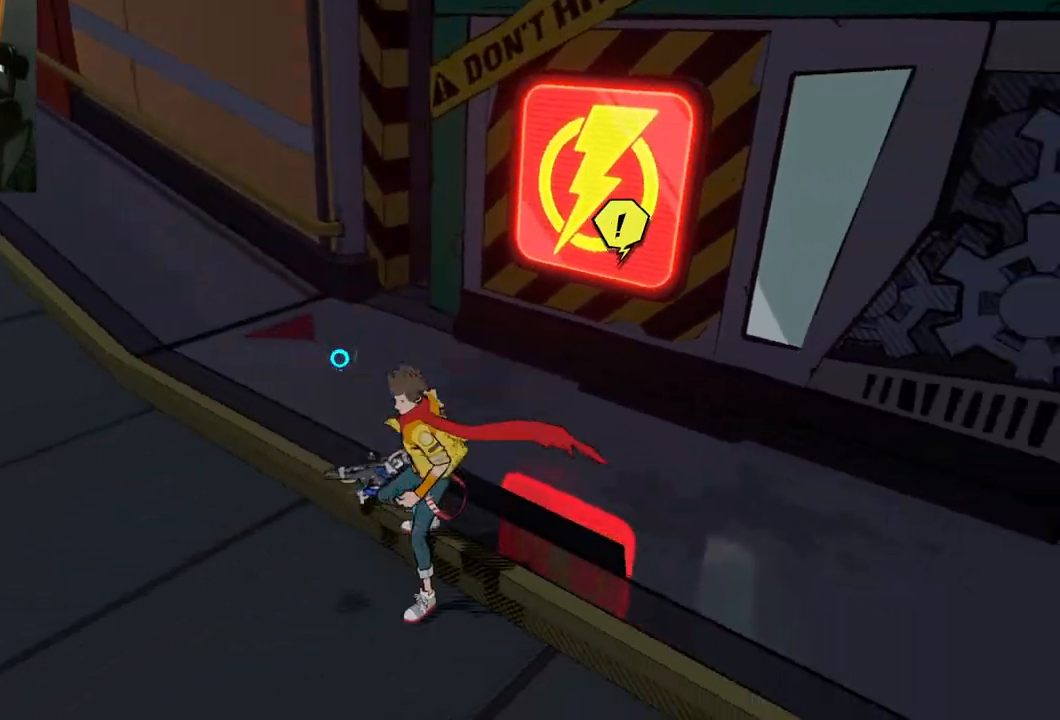
{"buttons": [], "left_stick": "up", "right_stick": "center", "events": [[450, "right_stick", "center"]]}
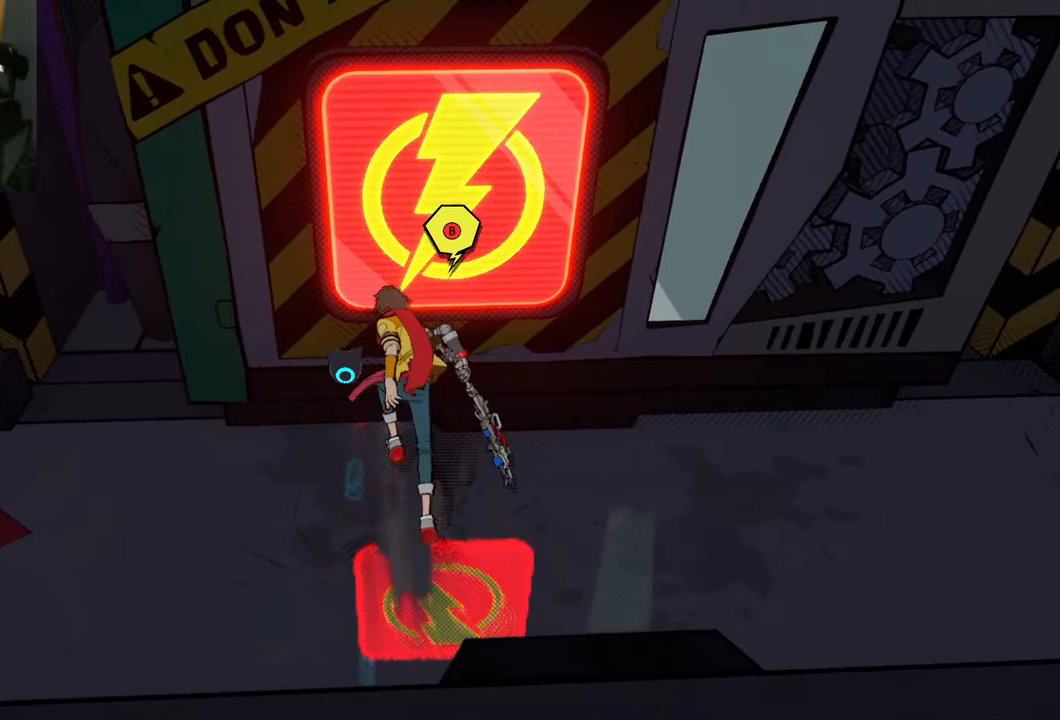
{"buttons": [], "left_stick": "center", "right_stick": "center", "events": [[33, "left_stick", "center"], [267, "B", "down"], [417, "B", "up"]]}
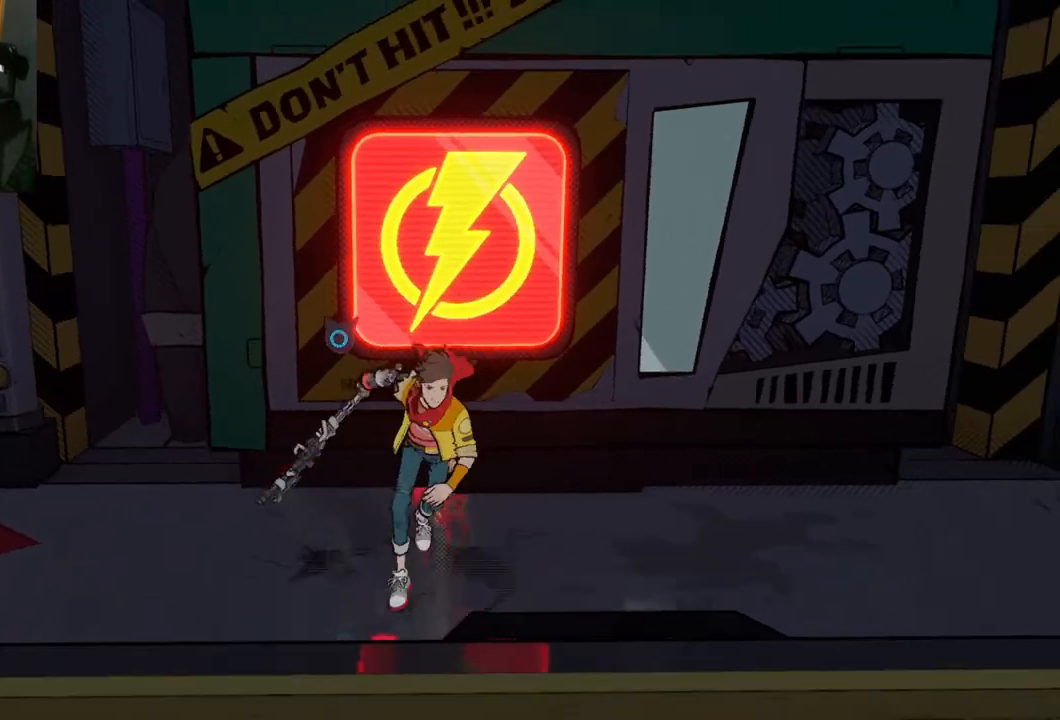
{"buttons": [], "left_stick": "center", "right_stick": "center", "events": []}
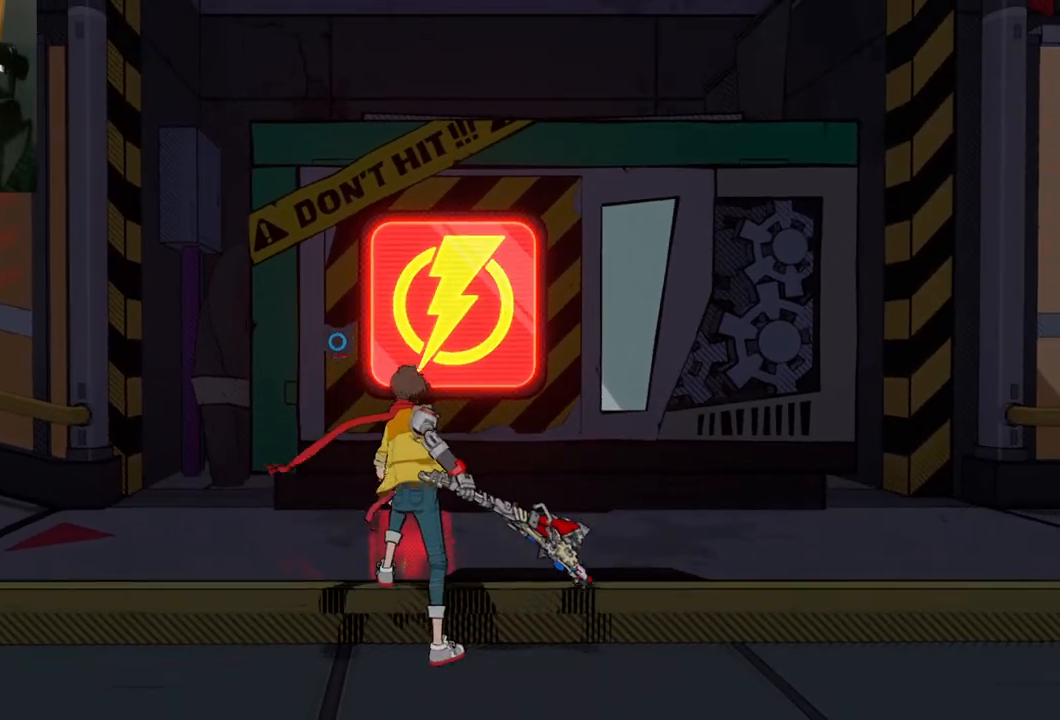
{"buttons": [], "left_stick": "center", "right_stick": "center", "events": []}